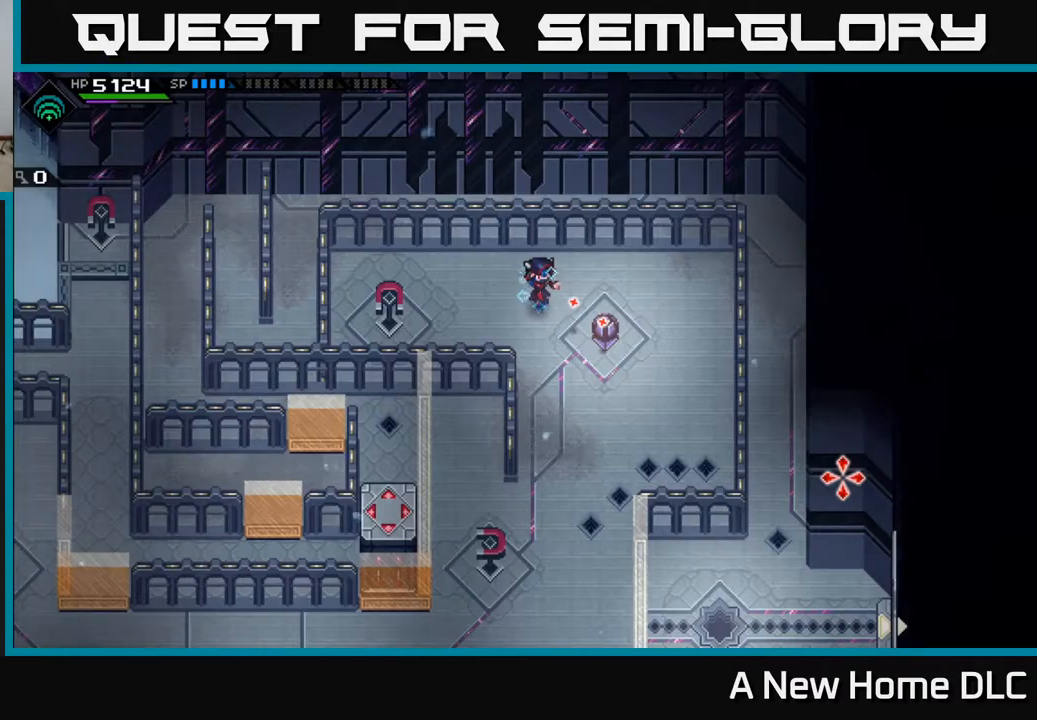
Gameplay with a controller (Xbox layout); each line is a JSON object with the inputs held at the frame after it. "events" lists button and stick changes between this image and that frame as [ms after this image, input, new state], when the widget could be followed in between.
{"buttons": [], "left_stick": "up-right", "right_stick": "down-left", "events": [[133, "right_stick", "down"], [283, "right_stick", "down-left"], [483, "left_stick", "up-right"]]}
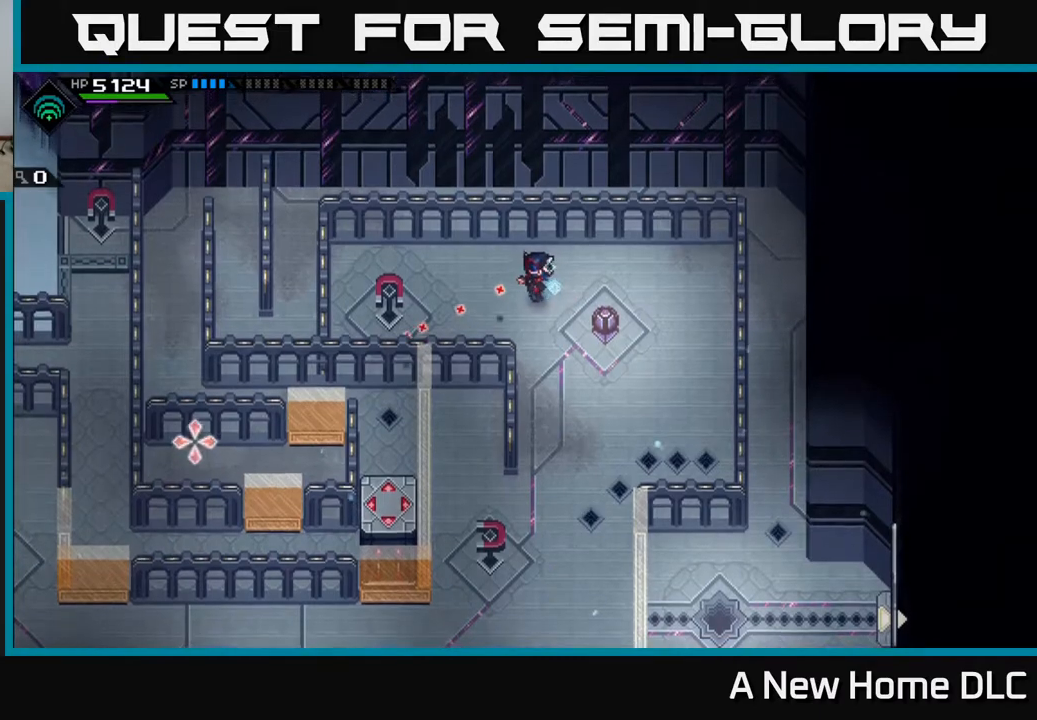
{"buttons": [], "left_stick": "right", "right_stick": "down-right", "events": [[33, "left_stick", "up"], [167, "left_stick", "left"], [317, "left_stick", "right"], [367, "right_stick", "down-right"]]}
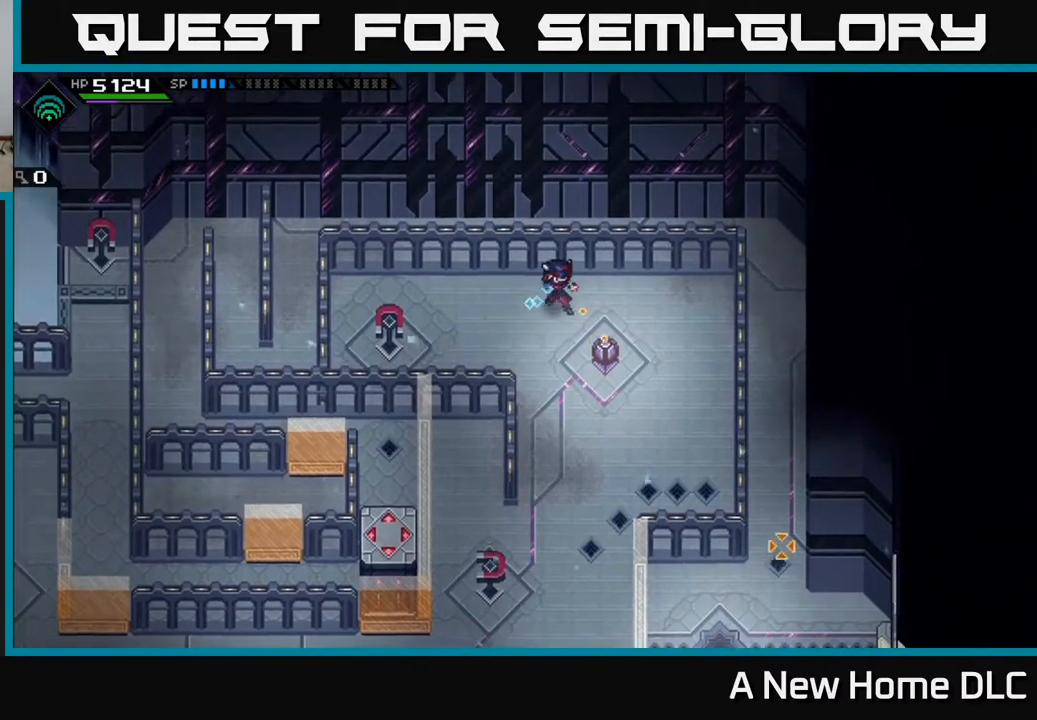
{"buttons": ["R1"], "left_stick": "center", "right_stick": "down-right", "events": [[67, "left_stick", "center"], [150, "R1", "down"]]}
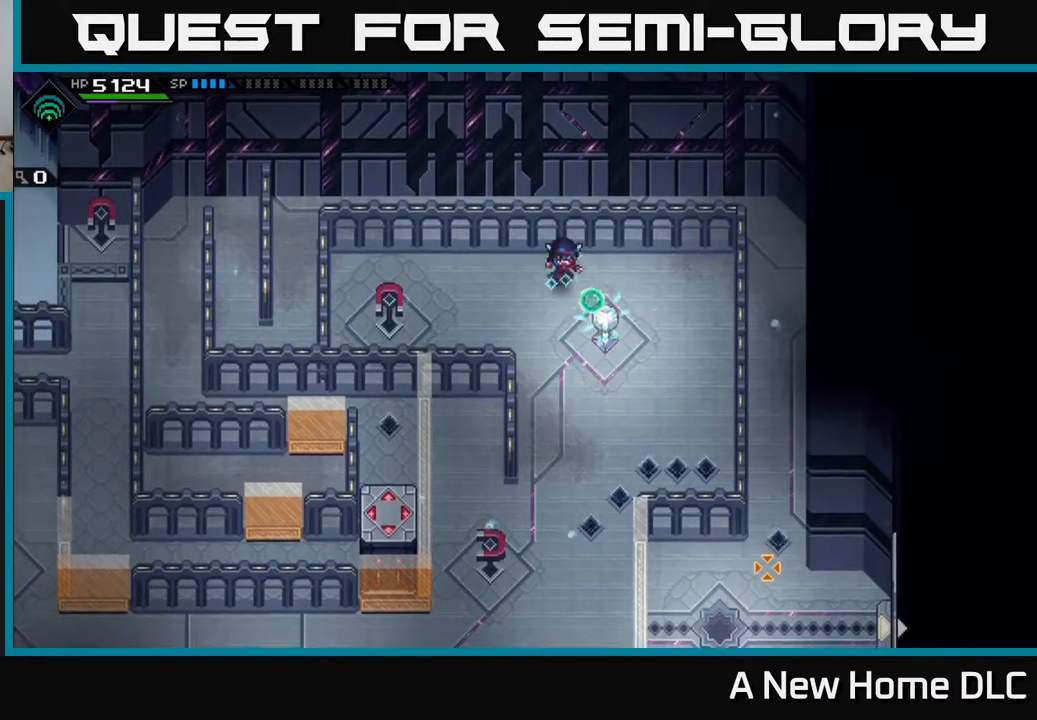
{"buttons": [], "left_stick": "down-left", "right_stick": "center", "events": [[100, "left_stick", "down"], [133, "R1", "up"], [167, "right_stick", "center"], [200, "left_stick", "down-left"]]}
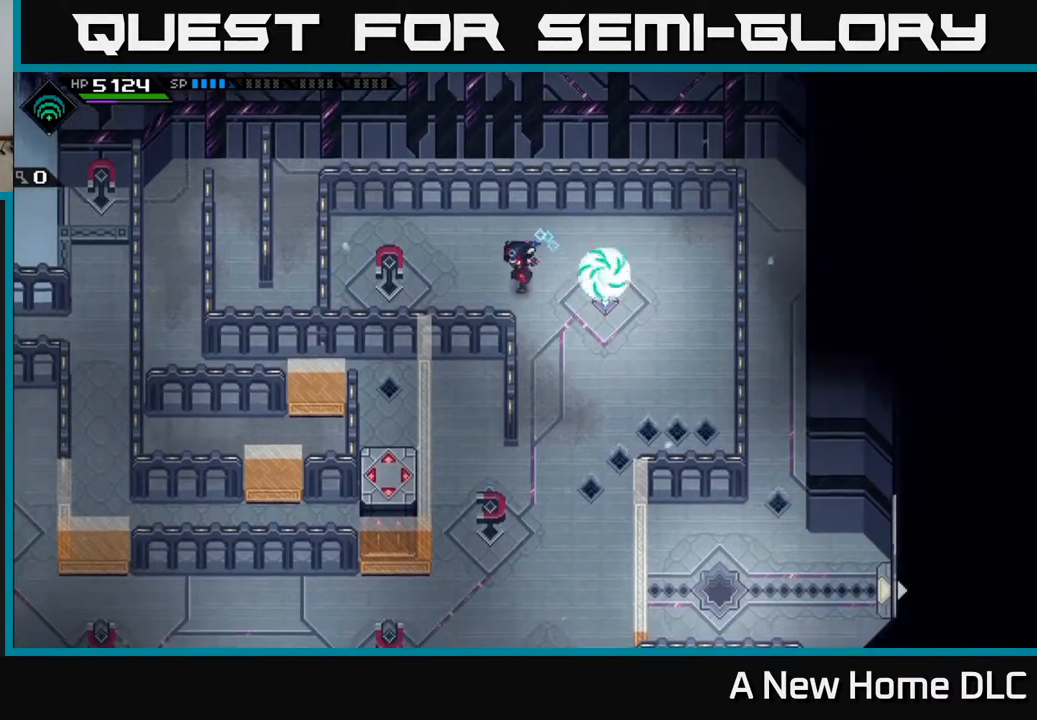
{"buttons": [], "left_stick": "down-left", "right_stick": "left", "events": [[67, "right_stick", "left"]]}
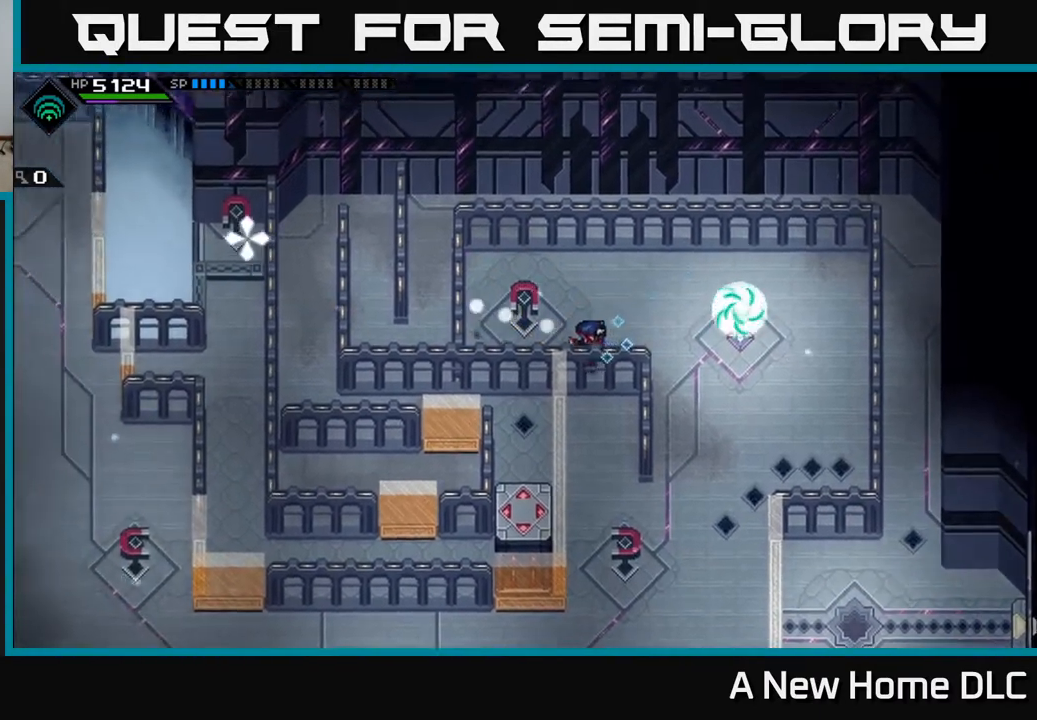
{"buttons": [], "left_stick": "right", "right_stick": "center", "events": [[50, "left_stick", "left"], [183, "left_stick", "up-left"], [267, "right_stick", "center"], [333, "left_stick", "up"], [467, "left_stick", "right"]]}
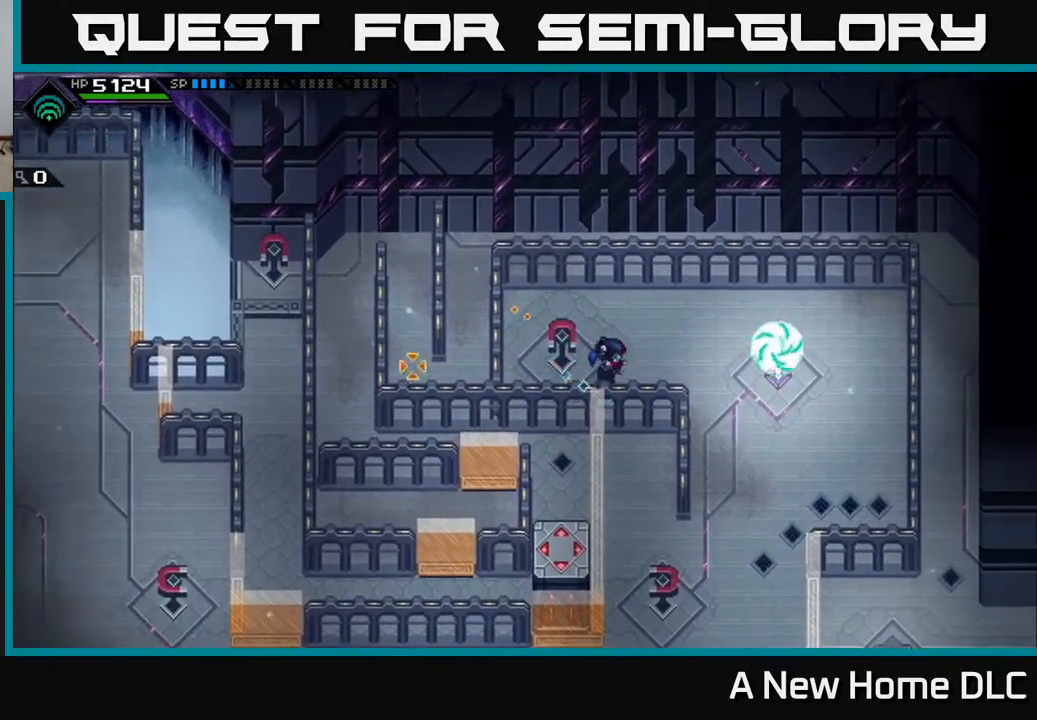
{"buttons": [], "left_stick": "up-right", "right_stick": "left", "events": [[50, "right_stick", "left"], [350, "left_stick", "up-right"]]}
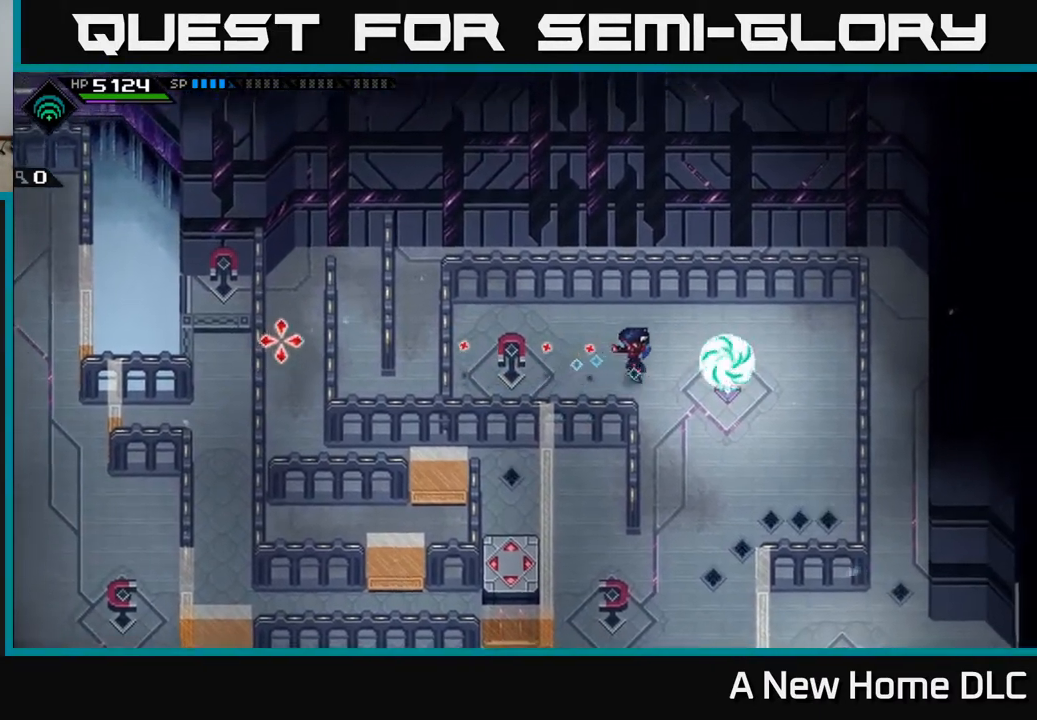
{"buttons": [], "left_stick": "right", "right_stick": "left", "events": [[83, "left_stick", "right"]]}
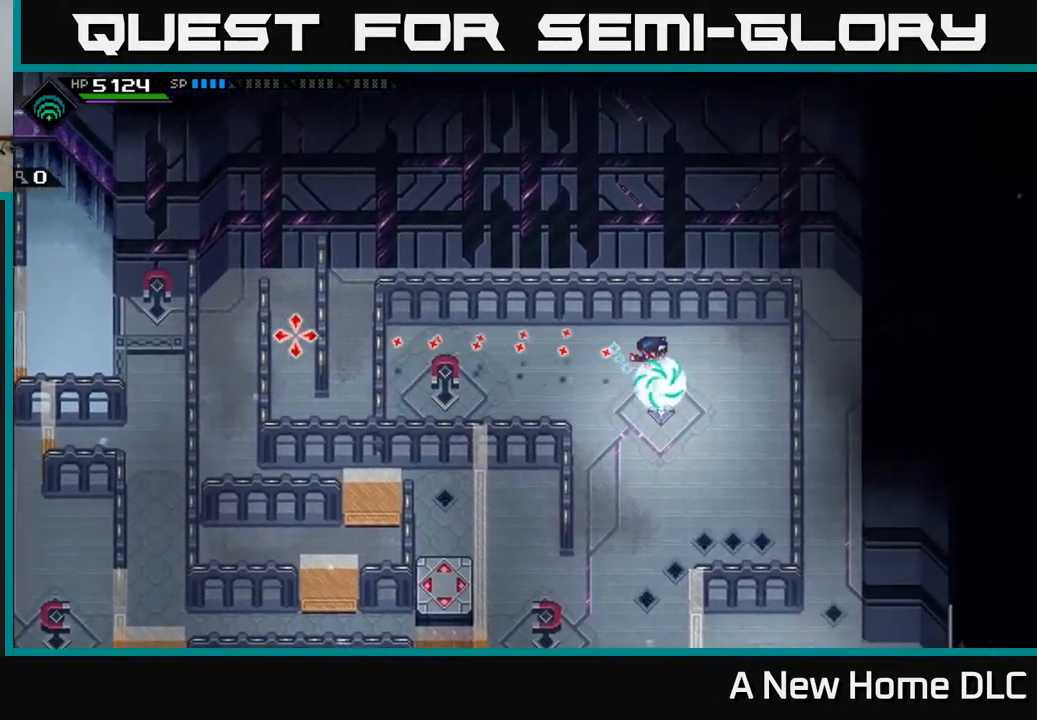
{"buttons": [], "left_stick": "center", "right_stick": "left", "events": [[217, "left_stick", "down-right"], [450, "left_stick", "center"]]}
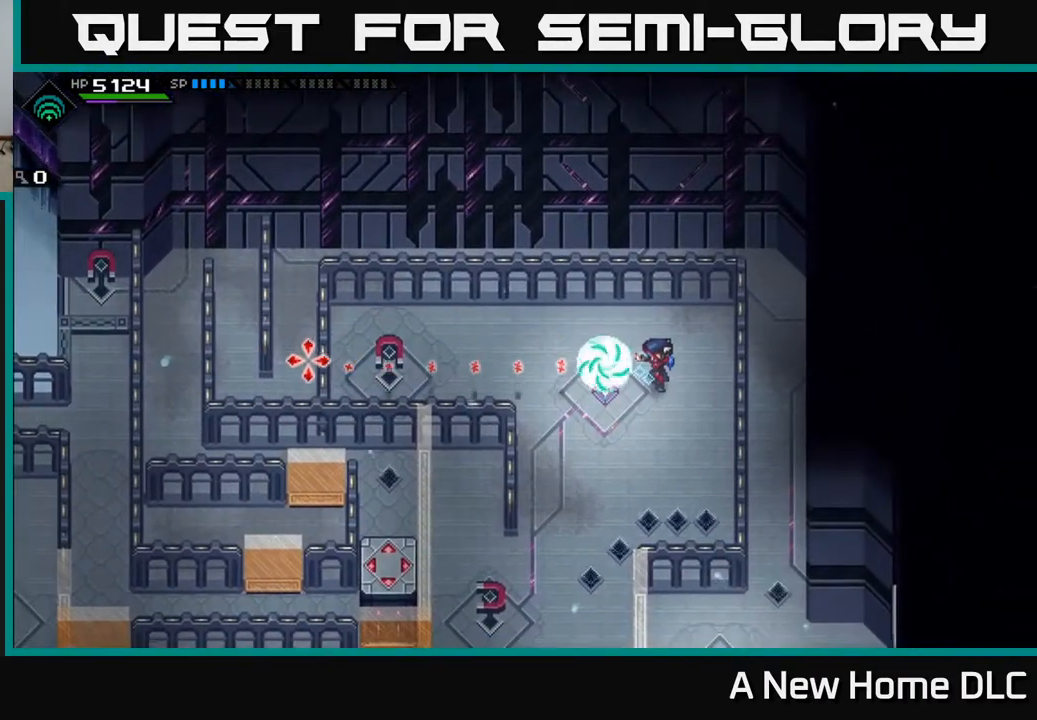
{"buttons": [], "left_stick": "center", "right_stick": "left", "events": [[133, "R1", "down"], [233, "R1", "up"]]}
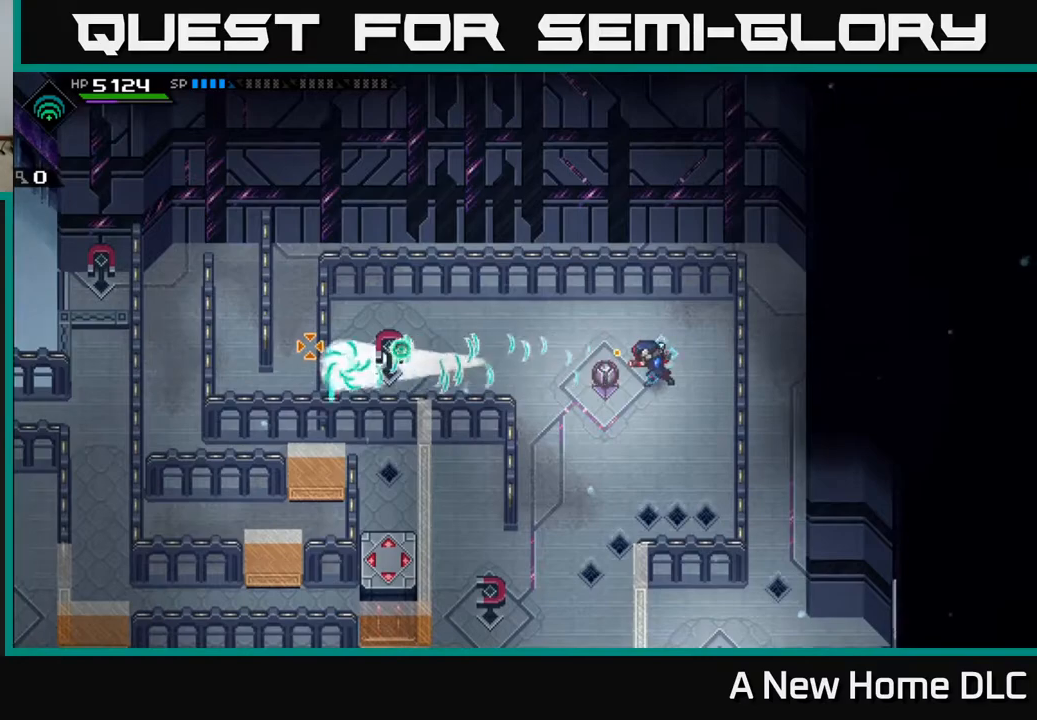
{"buttons": [], "left_stick": "center", "right_stick": "left", "events": []}
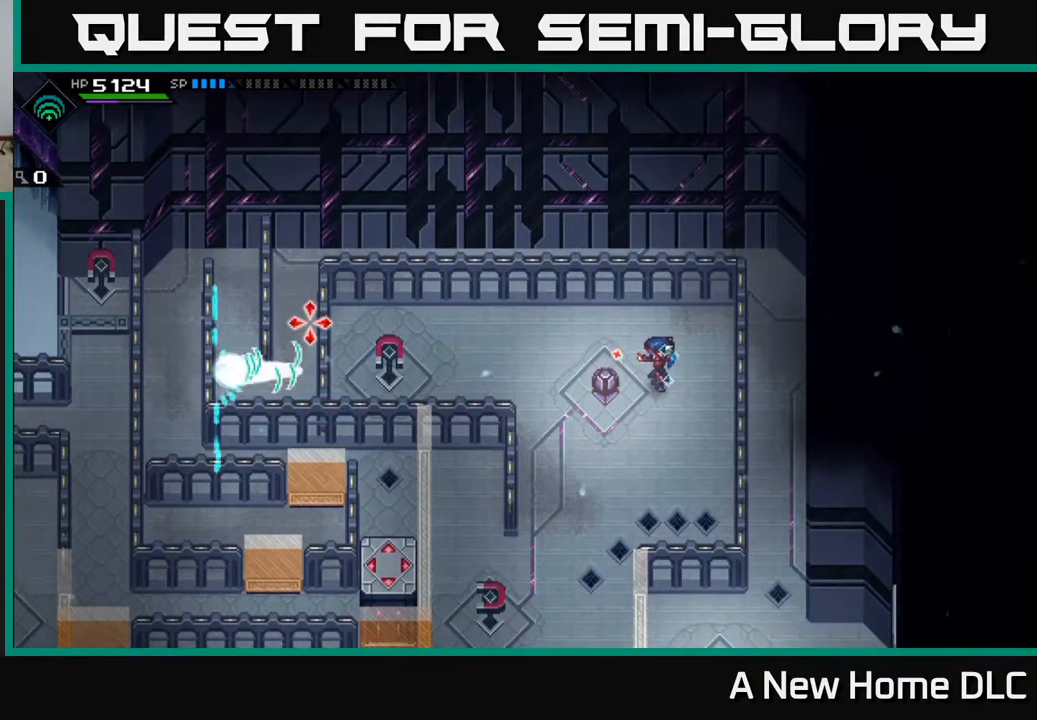
{"buttons": [], "left_stick": "left", "right_stick": "center", "events": [[83, "left_stick", "left"], [300, "right_stick", "center"]]}
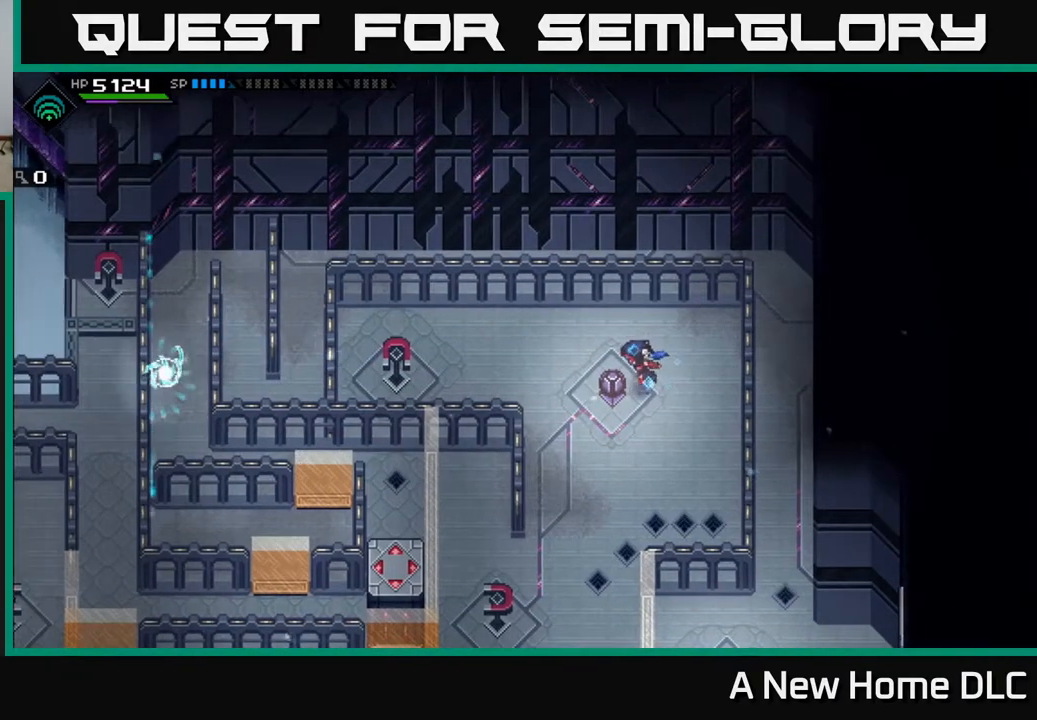
{"buttons": [], "left_stick": "left", "right_stick": "center", "events": [[233, "left_stick", "up-left"], [433, "left_stick", "left"]]}
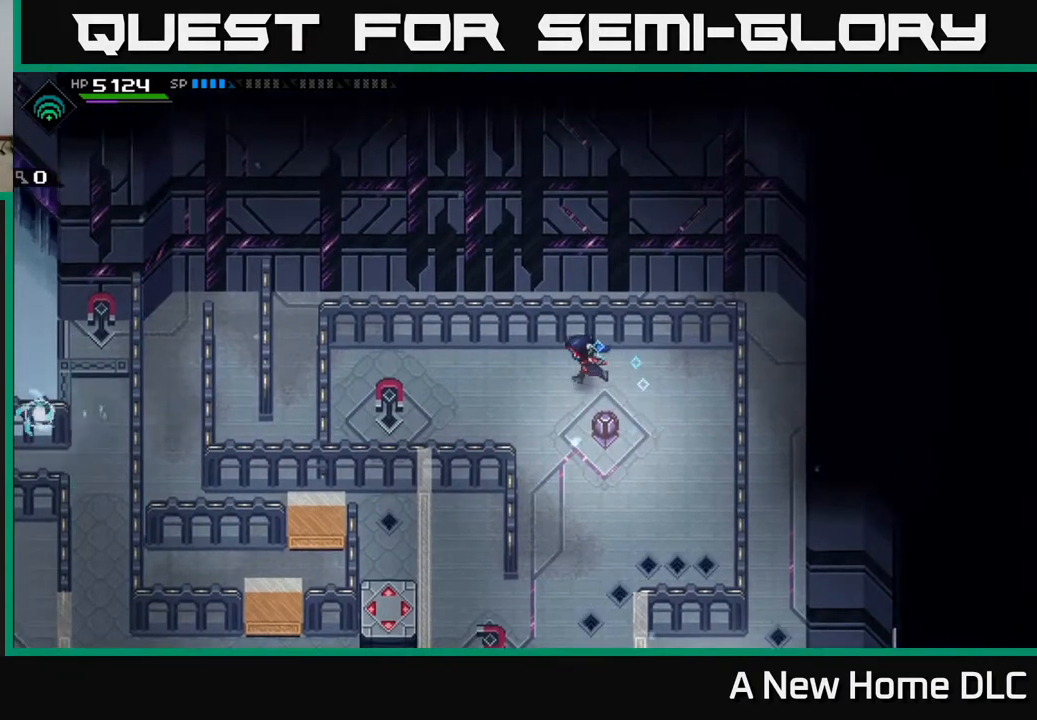
{"buttons": [], "left_stick": "left", "right_stick": "center", "events": []}
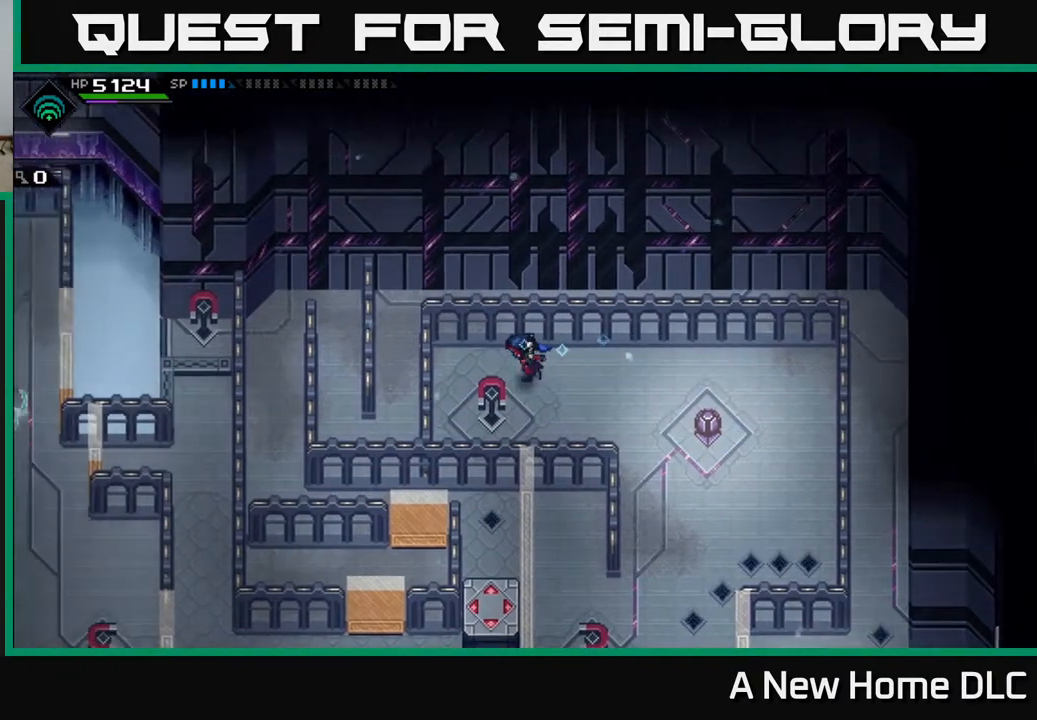
{"buttons": [], "left_stick": "left", "right_stick": "center", "events": []}
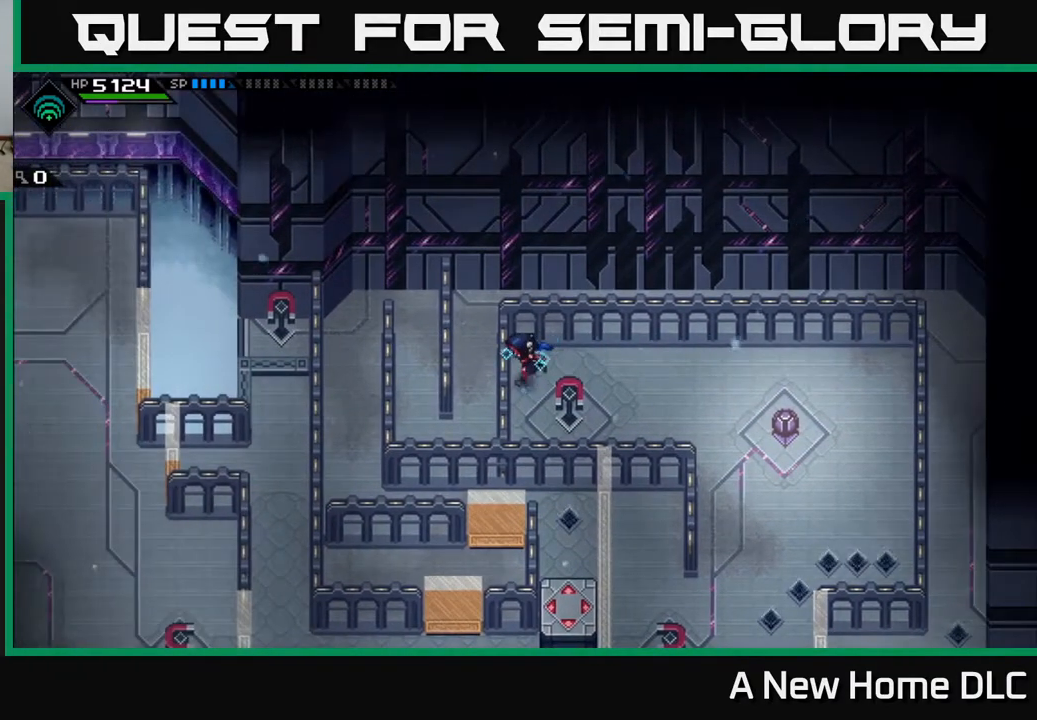
{"buttons": [], "left_stick": "center", "right_stick": "center", "events": [[150, "left_stick", "center"]]}
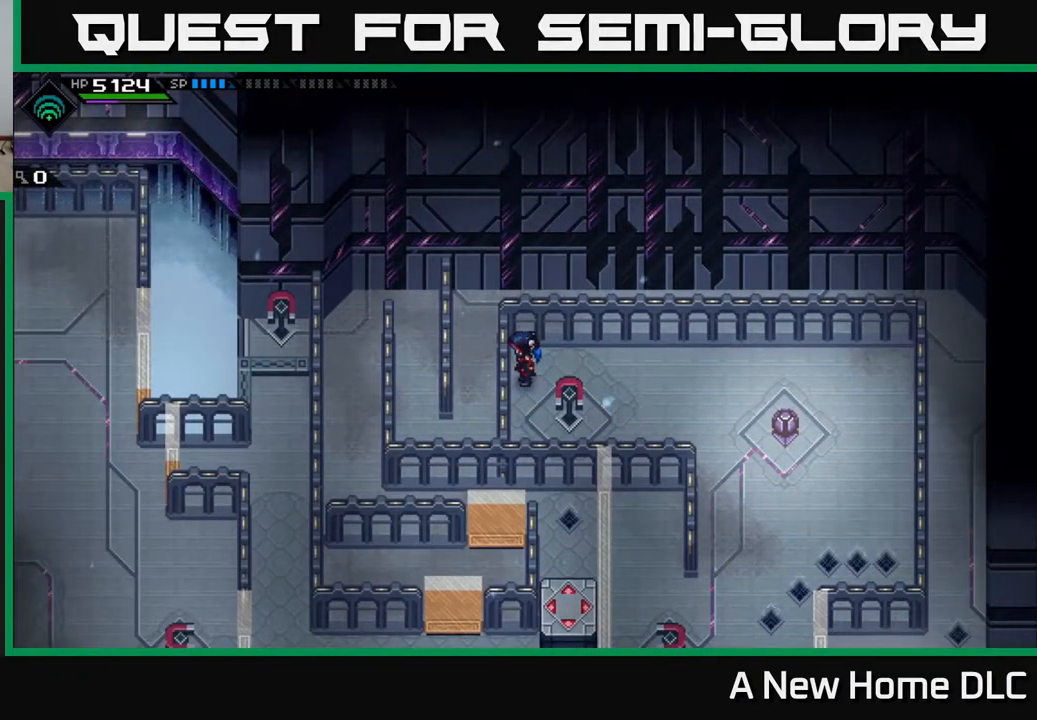
{"buttons": [], "left_stick": "right", "right_stick": "center", "events": [[483, "left_stick", "right"]]}
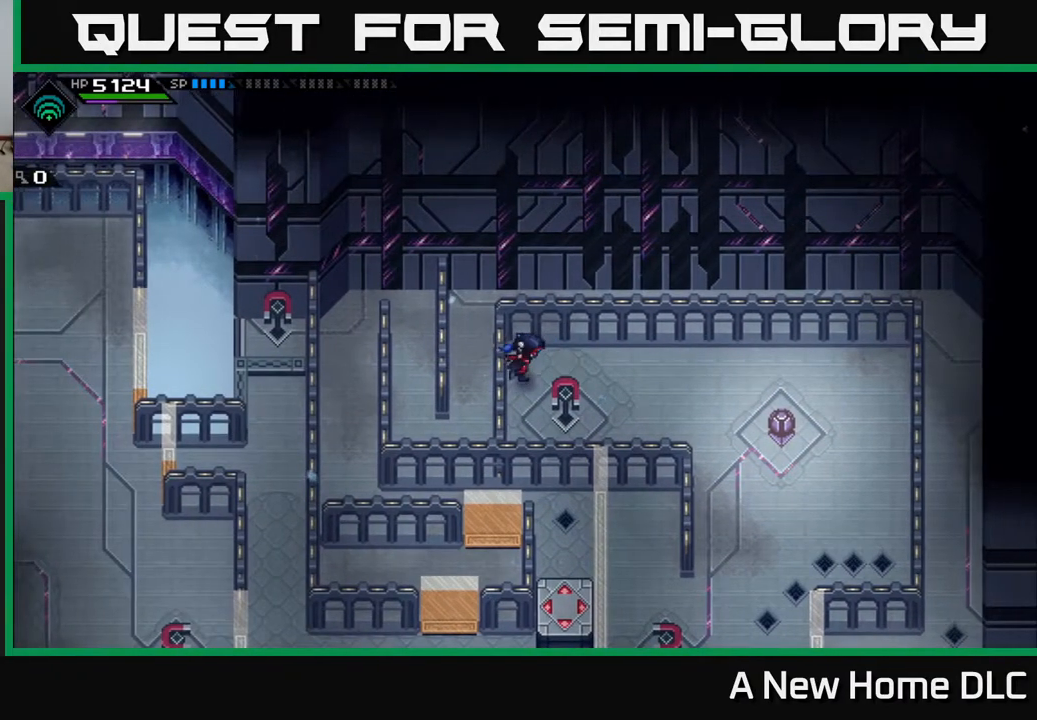
{"buttons": [], "left_stick": "right", "right_stick": "center", "events": []}
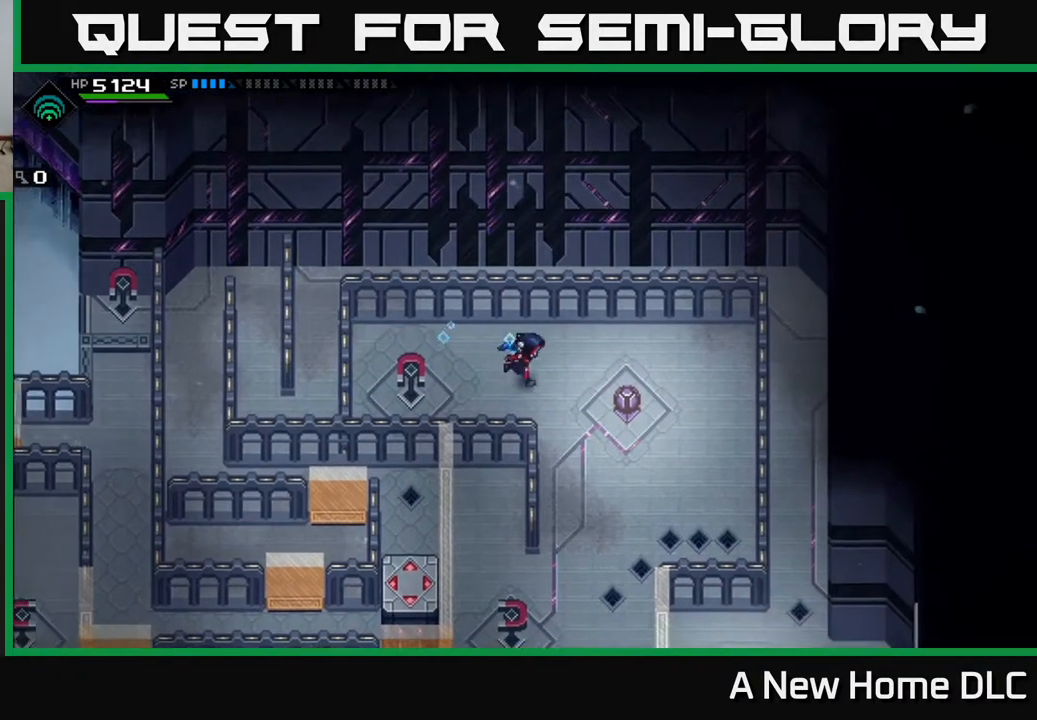
{"buttons": [], "left_stick": "down", "right_stick": "center", "events": [[250, "left_stick", "down-right"], [267, "DPAD_LEFT", "down"], [350, "left_stick", "down"], [400, "DPAD_LEFT", "up"]]}
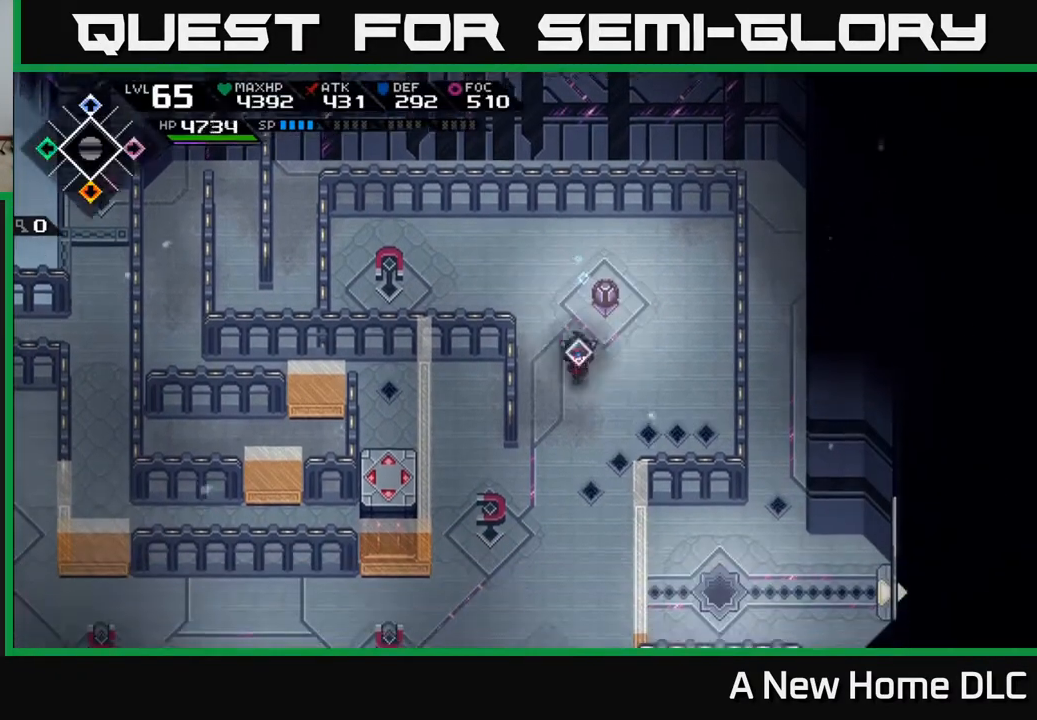
{"buttons": [], "left_stick": "down-left", "right_stick": "center", "events": [[150, "DPAD_DOWN", "down"], [300, "DPAD_DOWN", "up"], [500, "left_stick", "down-left"]]}
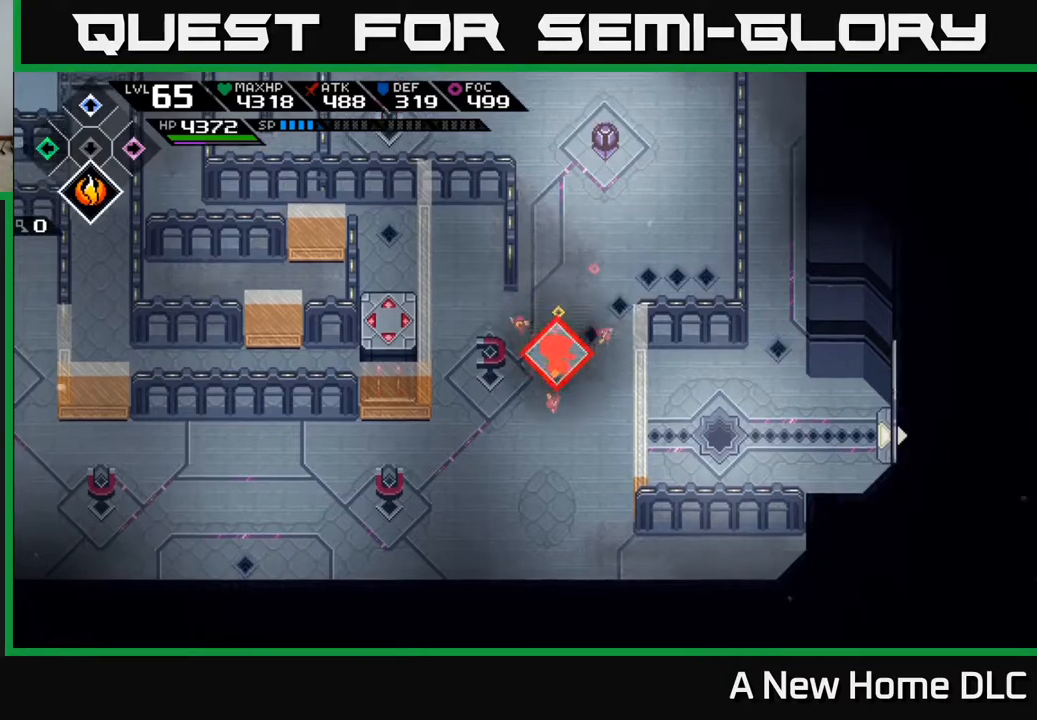
{"buttons": [], "left_stick": "left", "right_stick": "center", "events": [[83, "DPAD_RIGHT", "down"], [200, "DPAD_RIGHT", "up"], [433, "left_stick", "left"]]}
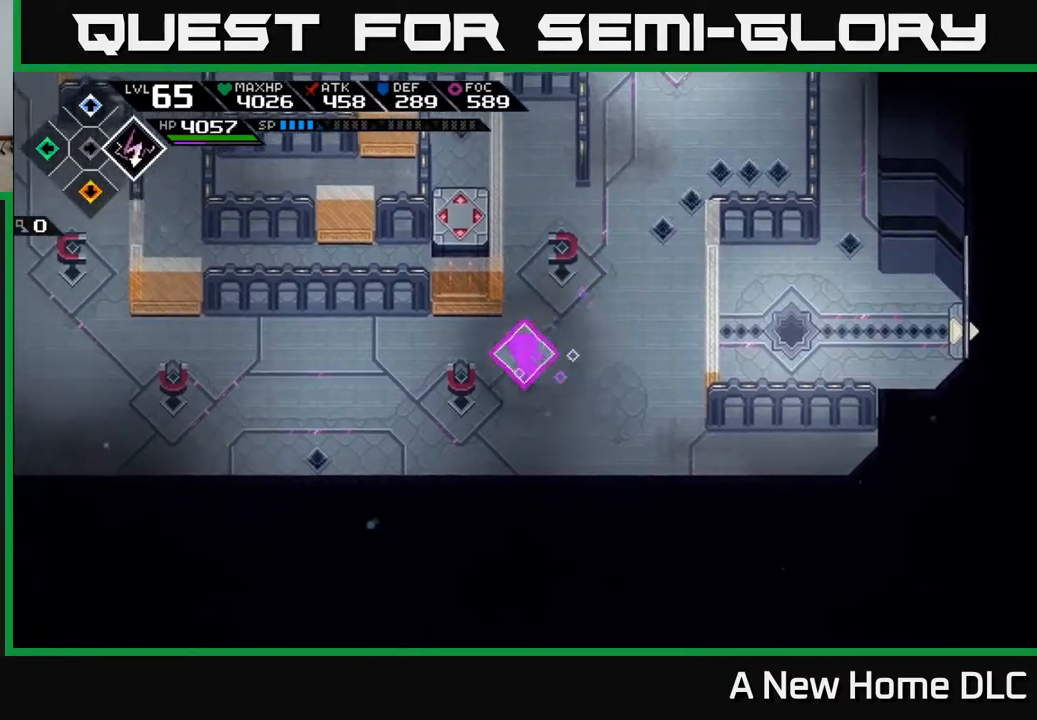
{"buttons": [], "left_stick": "left", "right_stick": "center", "events": [[17, "left_stick", "up-left"], [233, "left_stick", "left"]]}
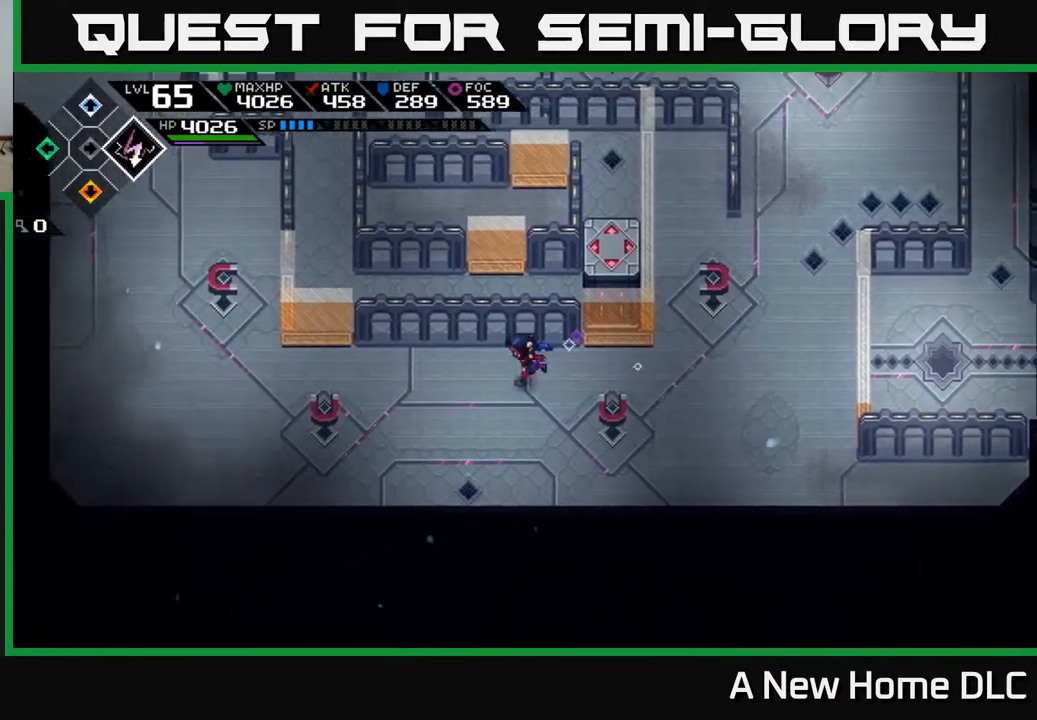
{"buttons": [], "left_stick": "left", "right_stick": "center", "events": []}
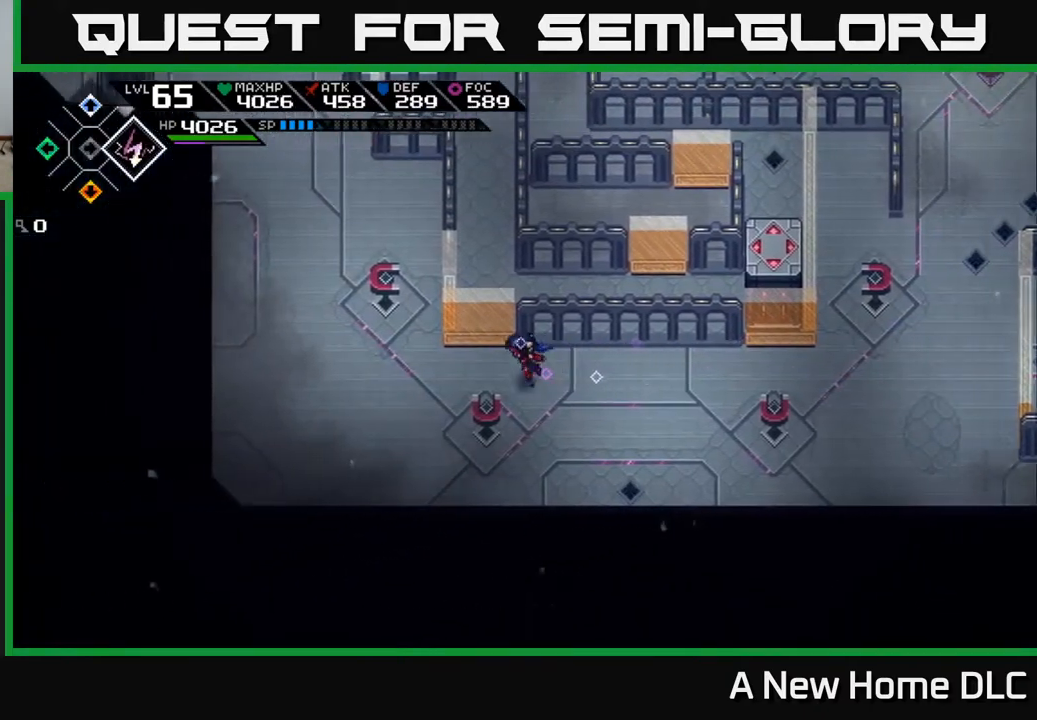
{"buttons": [], "left_stick": "left", "right_stick": "up-left", "events": [[167, "right_stick", "up-left"]]}
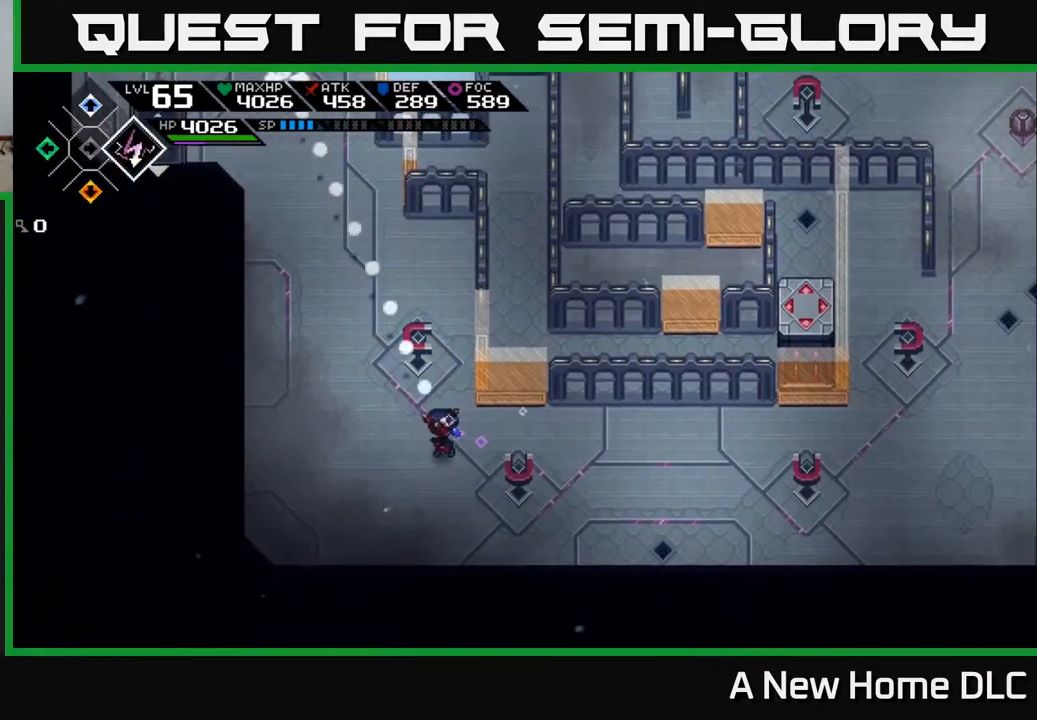
{"buttons": [], "left_stick": "up", "right_stick": "up-left", "events": [[200, "left_stick", "up-left"], [400, "left_stick", "up"]]}
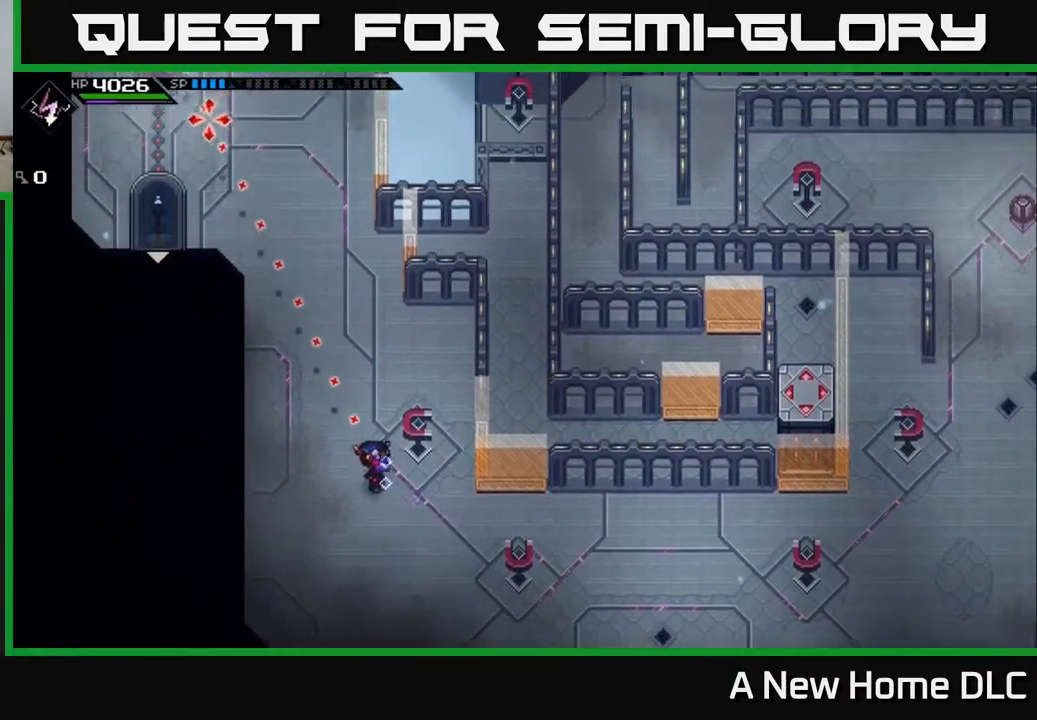
{"buttons": [], "left_stick": "center", "right_stick": "up-left", "events": [[250, "left_stick", "up-right"], [350, "left_stick", "center"]]}
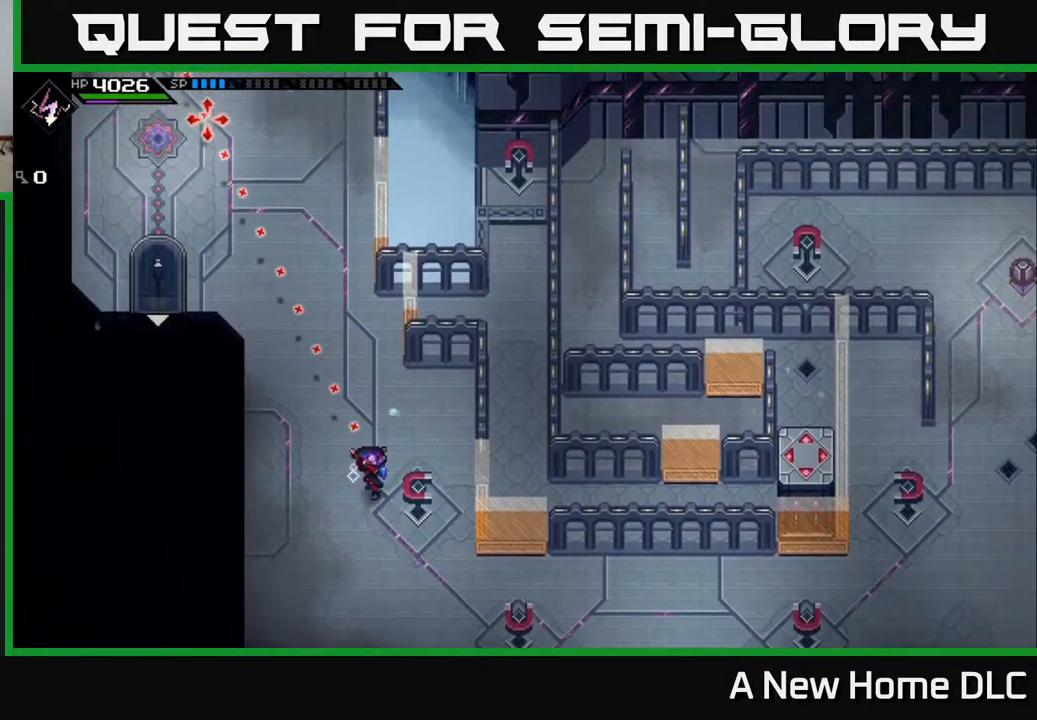
{"buttons": [], "left_stick": "up", "right_stick": "up-left", "events": [[150, "left_stick", "up"]]}
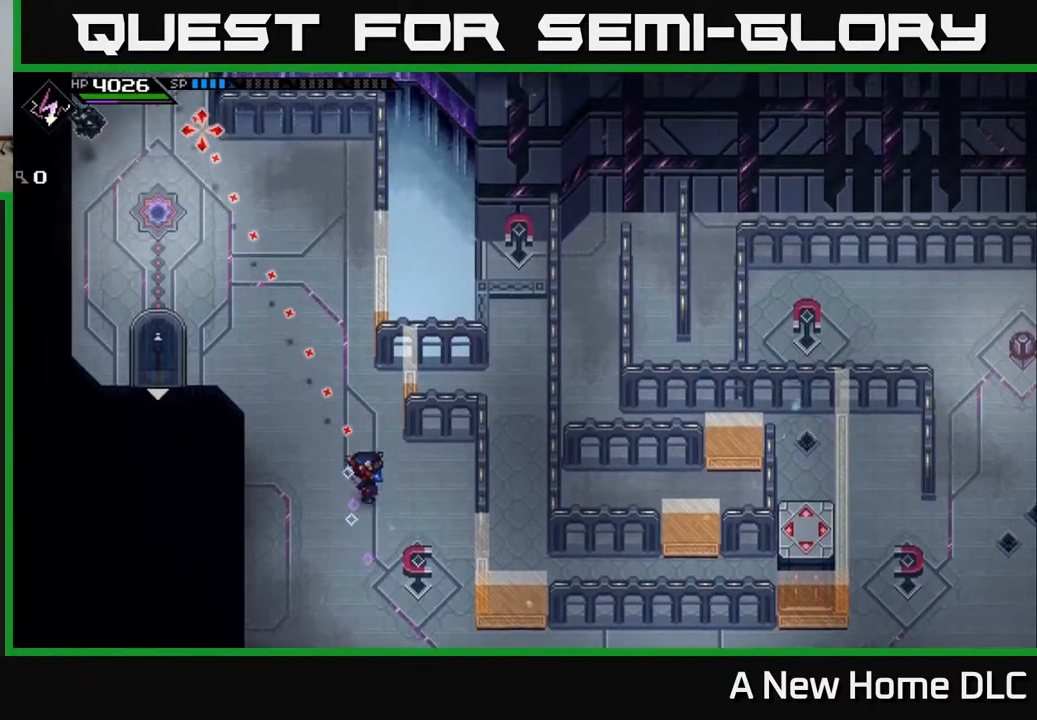
{"buttons": ["R1"], "left_stick": "down-right", "right_stick": "up-left", "events": [[83, "left_stick", "up-left"], [333, "left_stick", "center"], [383, "R1", "down"], [417, "left_stick", "down-right"]]}
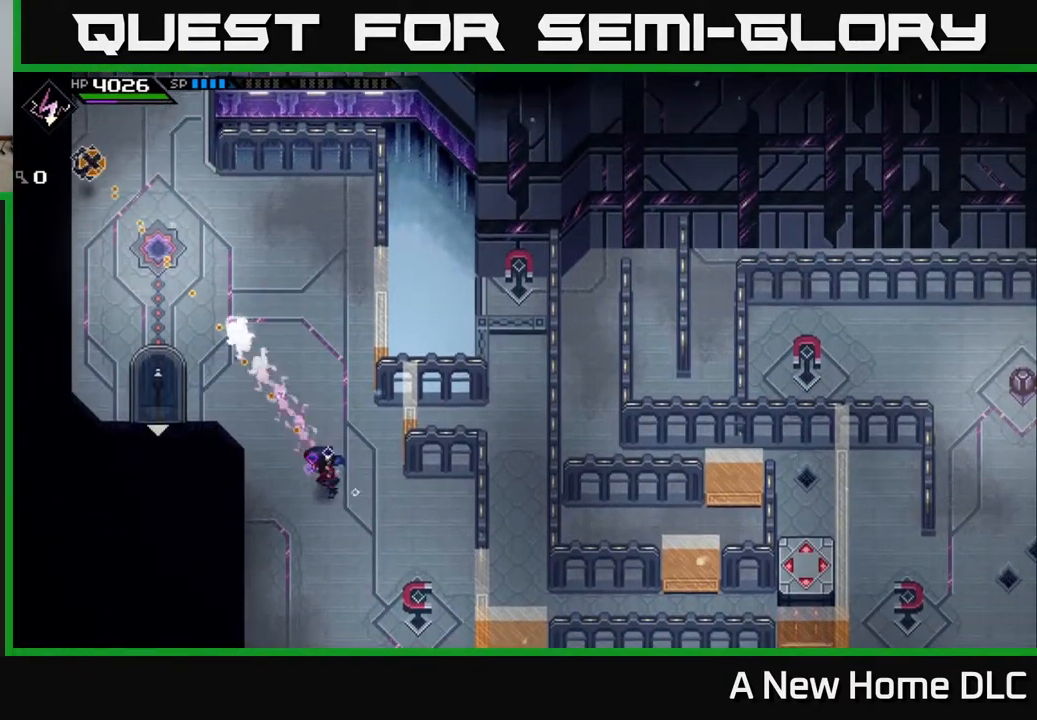
{"buttons": [], "left_stick": "down", "right_stick": "up-left", "events": [[17, "R1", "up"], [50, "left_stick", "down"]]}